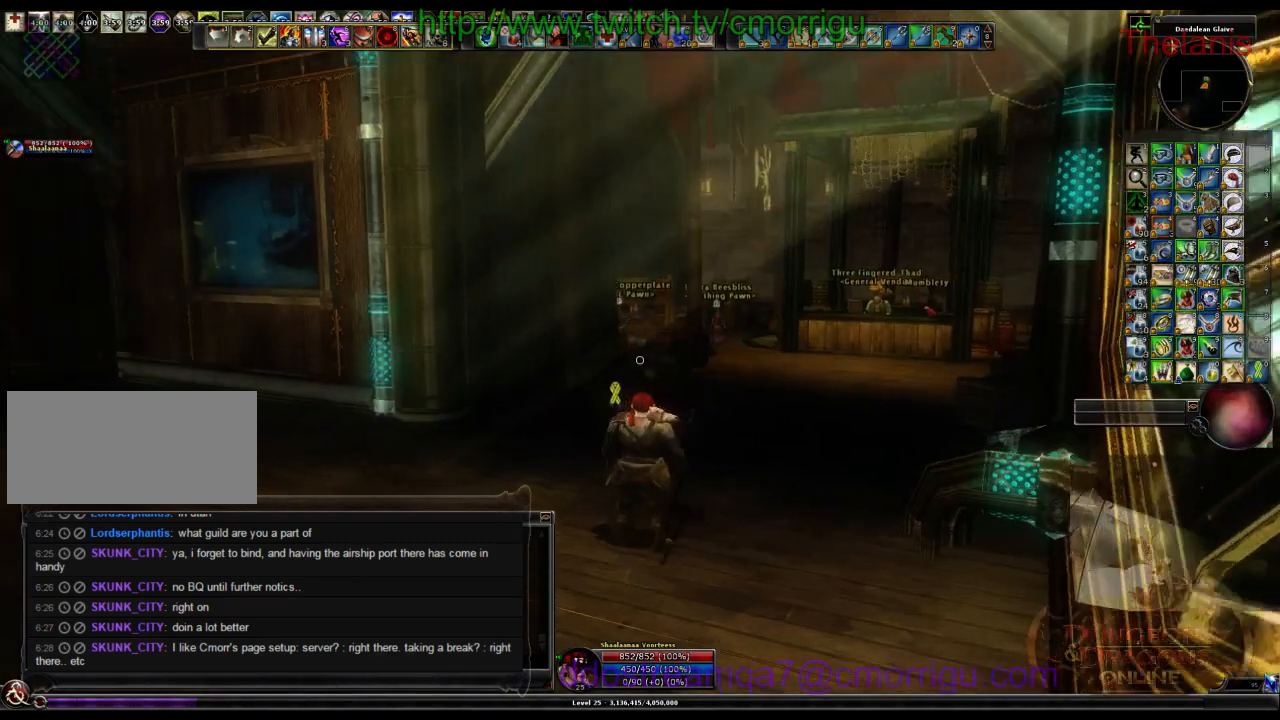
Gameplay with keyboard; each line is a JSON object with the keys held at the frame after it. "events" lists presses ("down") and releases ("up") of ".", "/", "0", "1", "2", "3", "4", "5", "6", "7", "8", "9", "a", "b", "backslash", "backspace", "c", "caps_lock", "comma", "ctrl_l", "ctrl_r", "d", "e", "equals", "escape", "f", "f1", "f10", "f11", "f12", "f2", "f3", "f4", "f5", "f6", "f7", "f8", "f9", "g", "h", "i", "j", "k", "l", "lbracket", "m", "minus", "n", "o", "p", "q", "quote", "r", "rbracket", "return", "s", "semicolon", "shift_l", "shift_r", "space", "t", "tab", "tilde", "u", "v", "w", "x", "y" and "z" between this image and that frame as [ms after this image, input, new state], when the widget could be followed in between. No other keys are recorded. Mouse input is not recorded.
{"keys": ["w"], "events": [[333, "w", "down"]]}
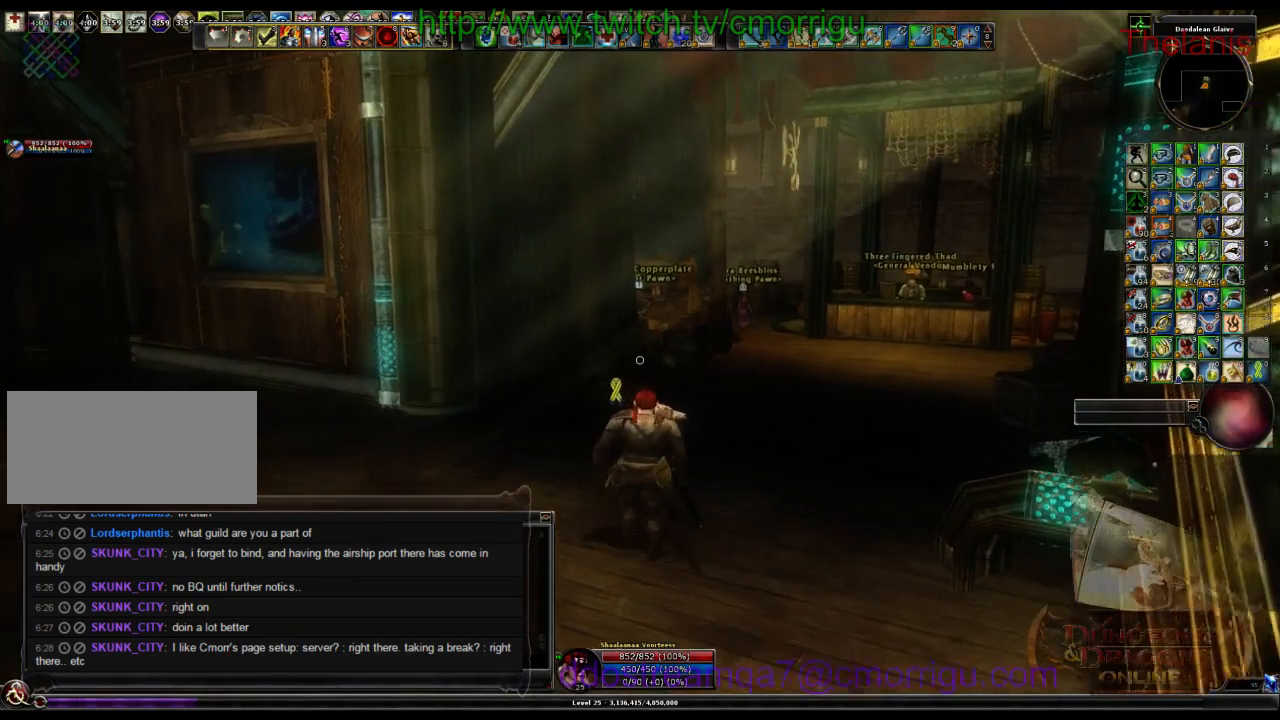
{"keys": ["w"], "events": []}
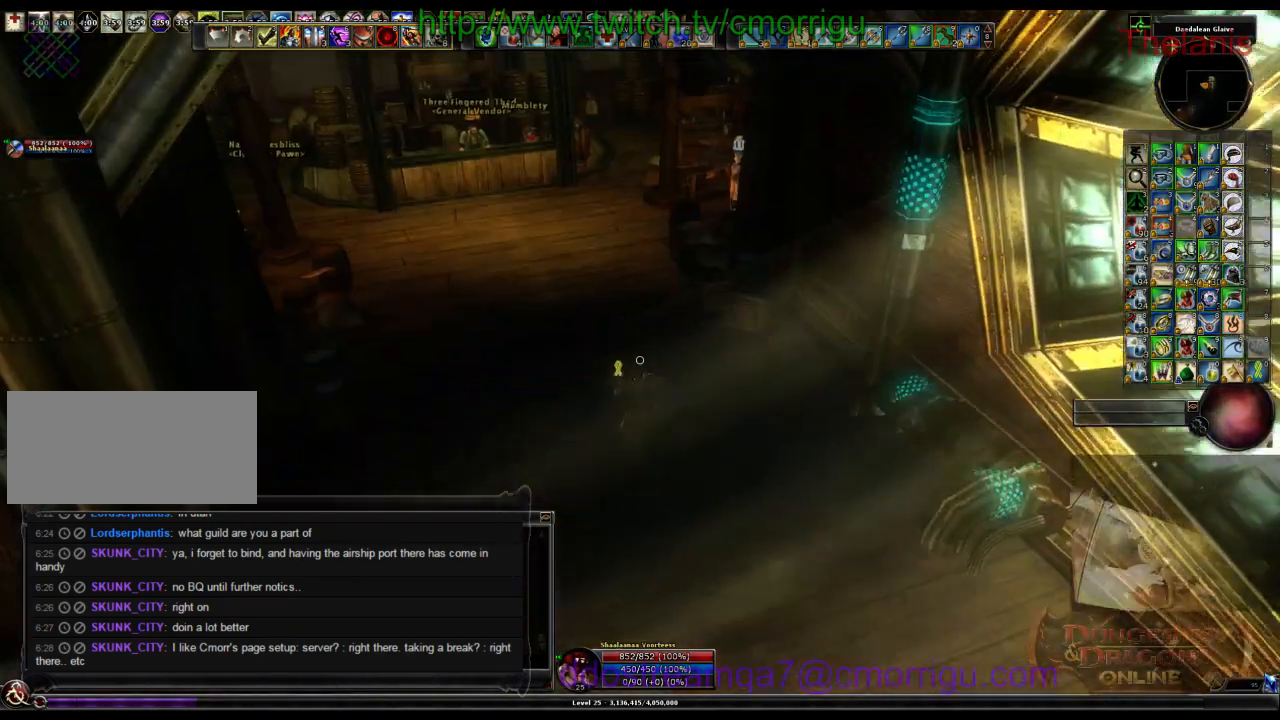
{"keys": [], "events": [[466, "w", "up"]]}
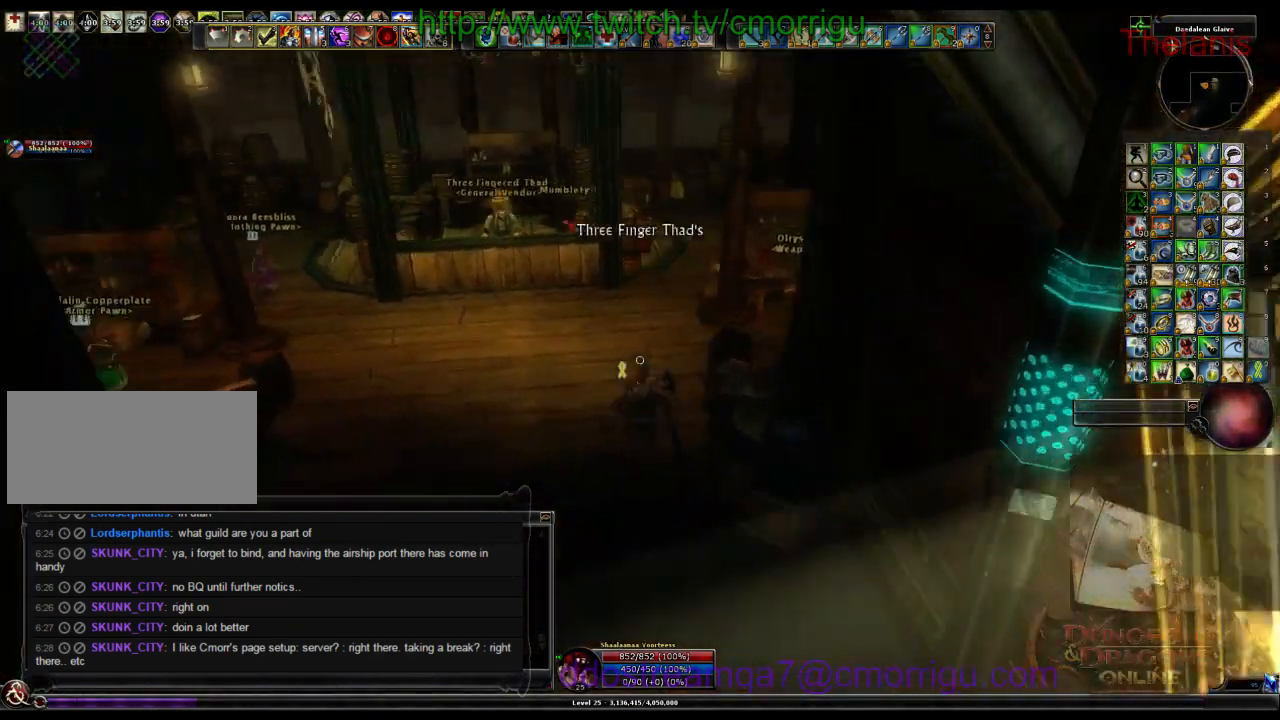
{"keys": ["a"], "events": [[400, "a", "down"]]}
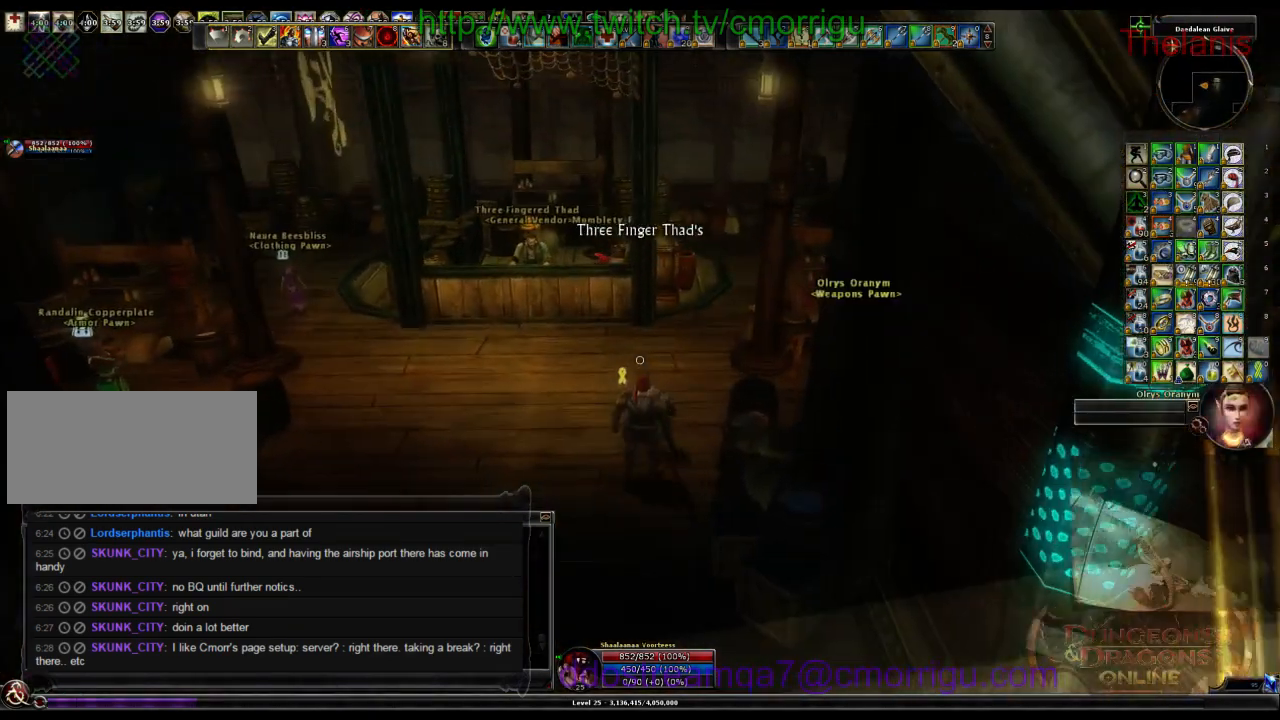
{"keys": [], "events": [[100, "a", "up"]]}